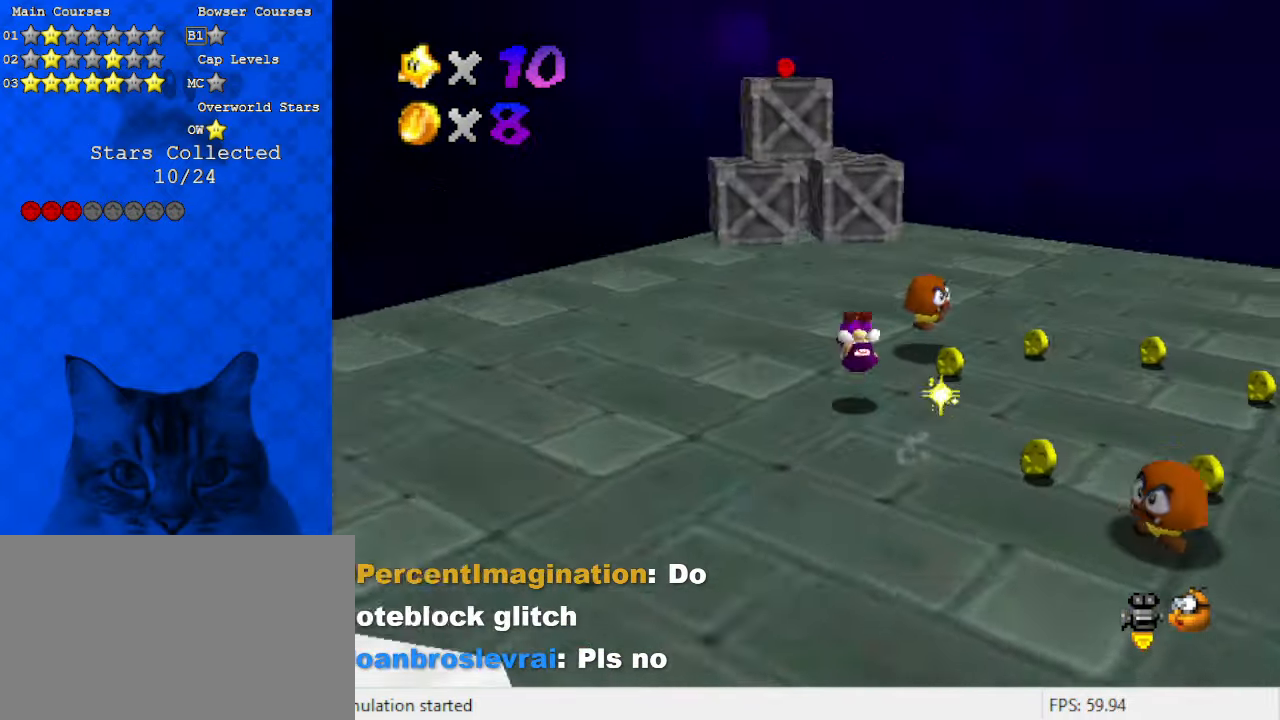
Gameplay with keyboard; each line is a JSON object with the keys held at the frame after it. "events" lists presses ("down") and releases ("up") of "a", "c", "ctrl", "d", "down", "left", "return", "right", "s", "shift", "up", "w", "x" and "y" between this image and that frame as [ms after this image, input, new state], when the widget could be followed in between. No other keys are recorded. Mouse input is not recorded.
{"keys": ["a"], "events": [[33, "left", "up"], [67, "a", "up"], [167, "left", "down"], [333, "ctrl", "down"], [433, "left", "up"], [500, "a", "down"], [500, "ctrl", "up"], [500, "shift", "up"], [500, "up", "up"]]}
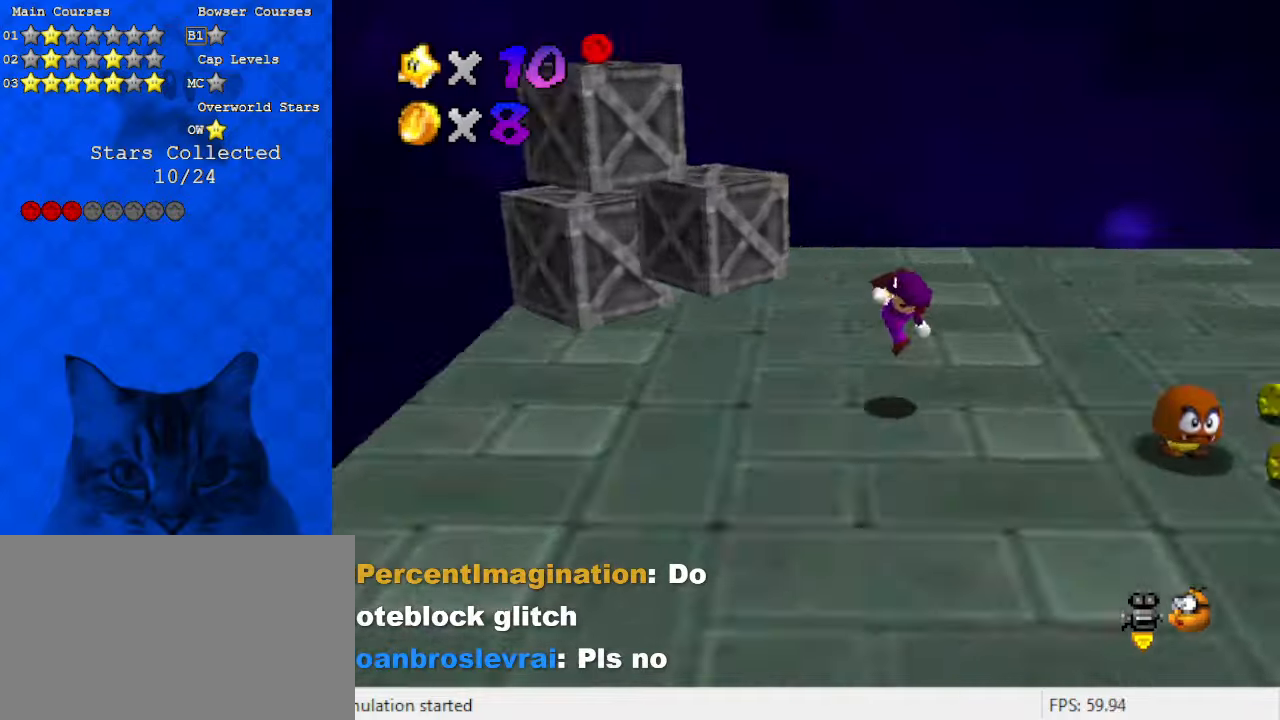
{"keys": ["left", "shift"], "events": [[67, "left", "down"], [67, "up", "down"], [133, "a", "up"], [300, "shift", "down"], [300, "up", "up"]]}
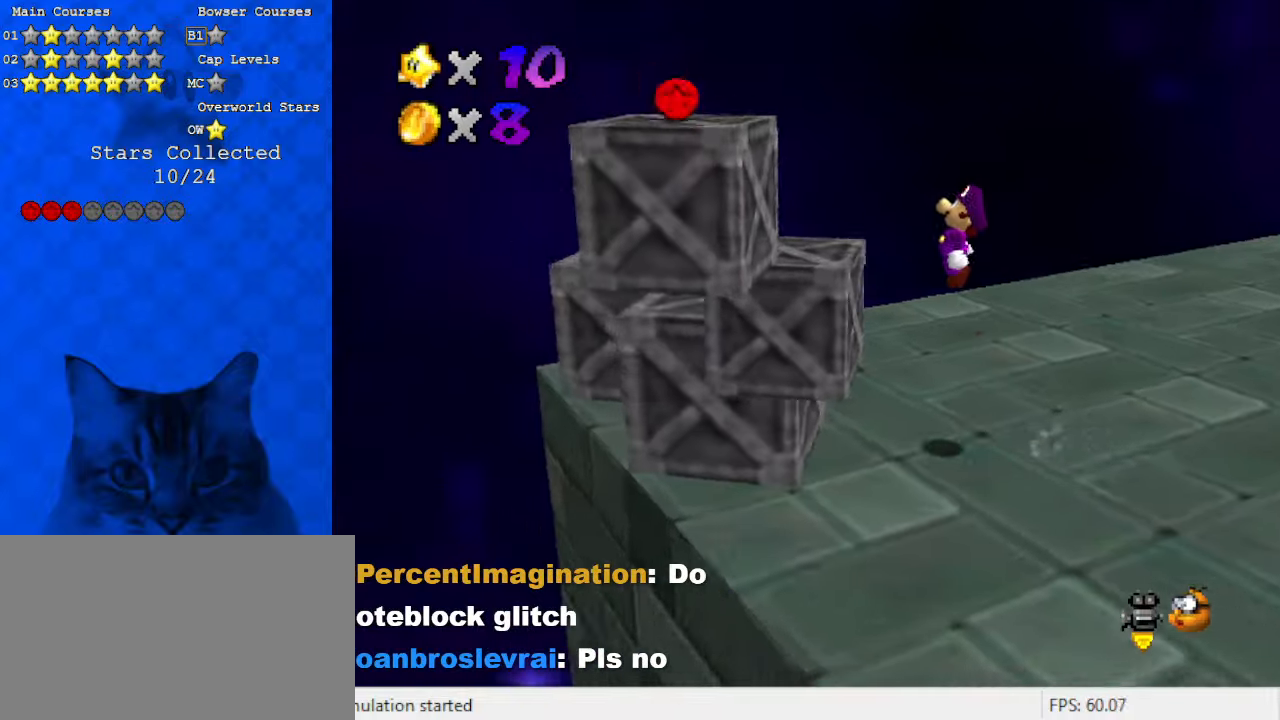
{"keys": ["a", "up"], "events": [[33, "left", "up"], [33, "right", "down"], [233, "up", "down"], [267, "ctrl", "down"], [333, "left", "down"], [333, "right", "up"], [467, "left", "up"], [500, "a", "down"], [500, "ctrl", "up"], [500, "shift", "up"]]}
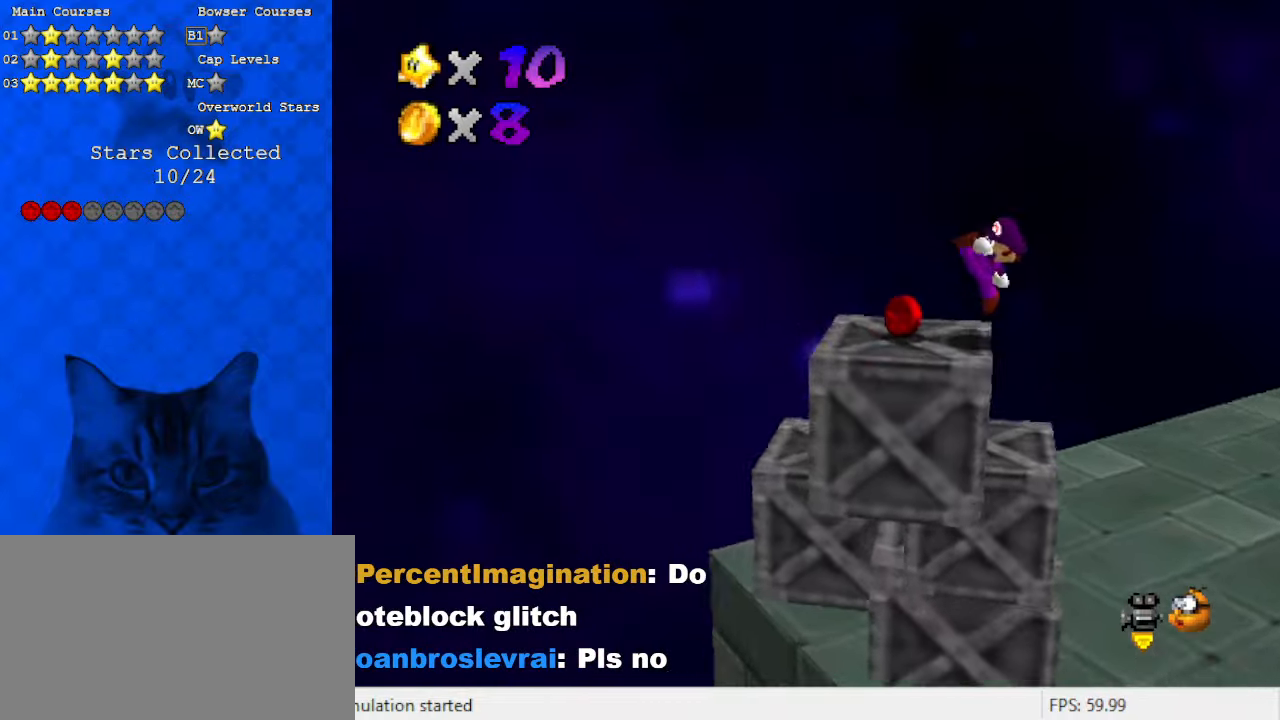
{"keys": [], "events": [[100, "a", "up"], [133, "up", "up"], [200, "a", "down"], [233, "a", "up"], [367, "left", "down"], [433, "left", "up"]]}
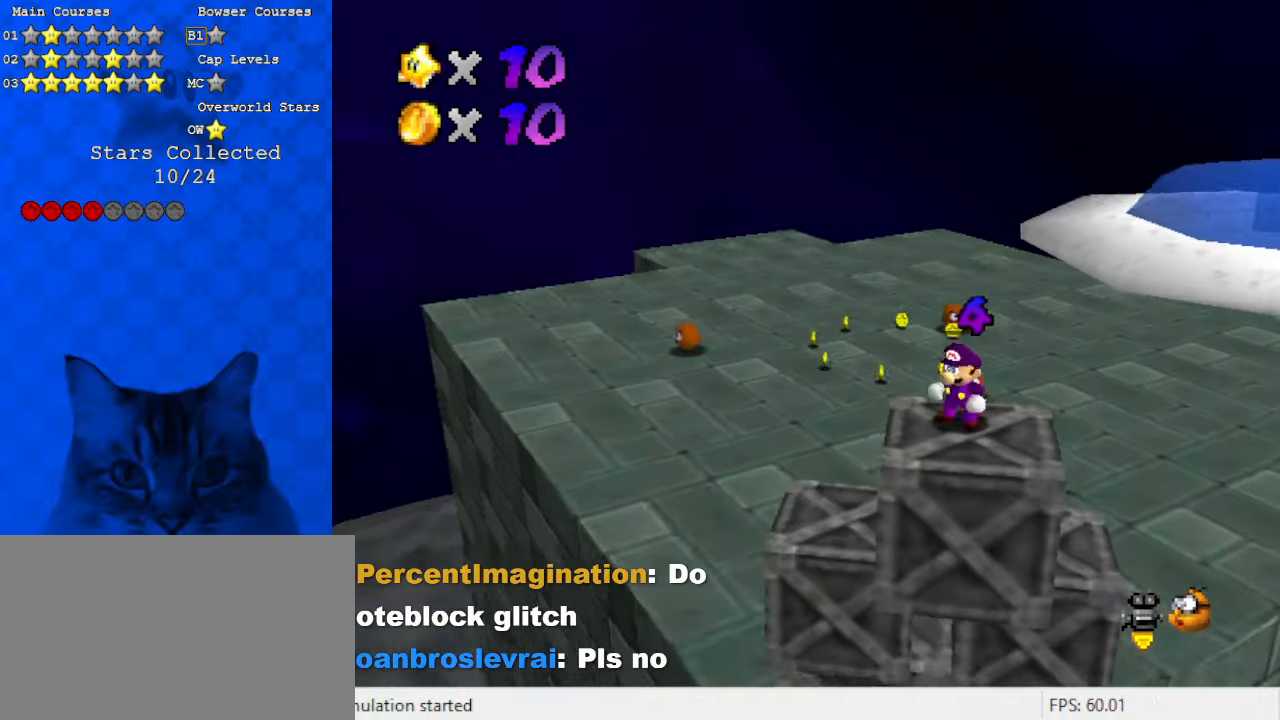
{"keys": ["shift", "up"], "events": [[167, "up", "down"], [233, "right", "down"], [333, "shift", "down"], [367, "right", "up"]]}
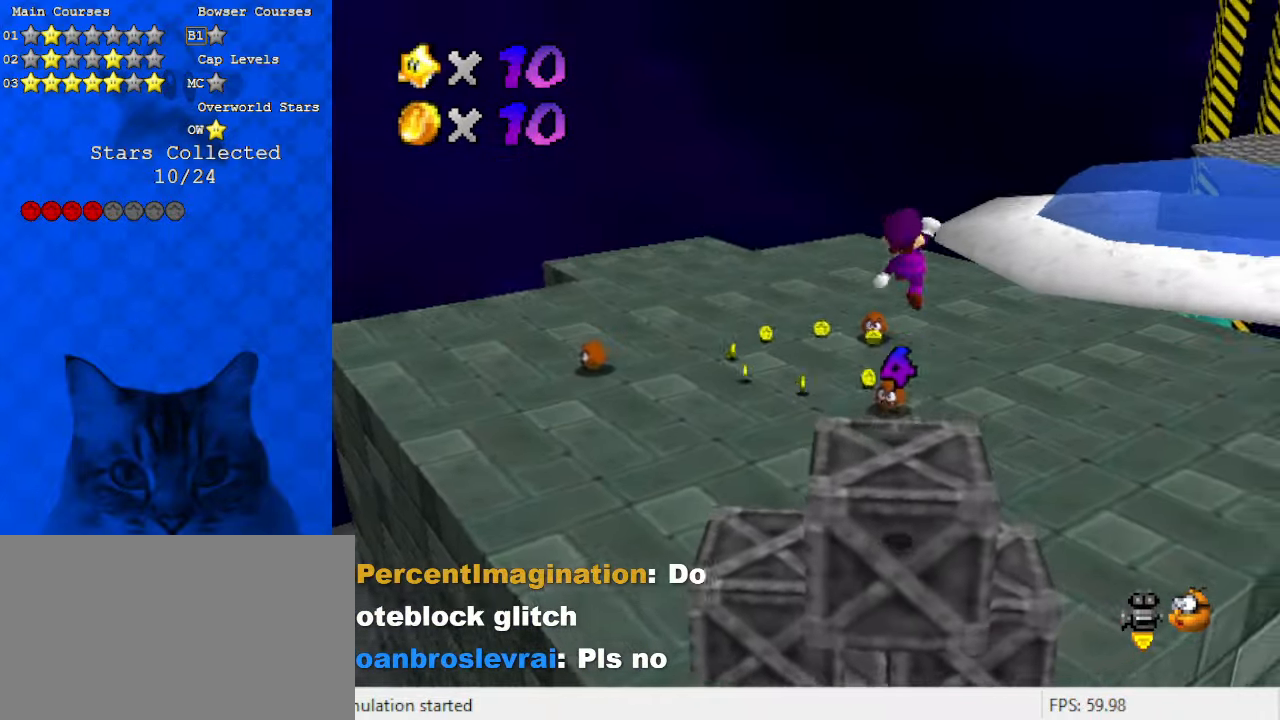
{"keys": ["ctrl", "left", "up"], "events": [[33, "a", "down"], [67, "shift", "up"], [200, "a", "up"], [300, "left", "down"], [500, "ctrl", "down"]]}
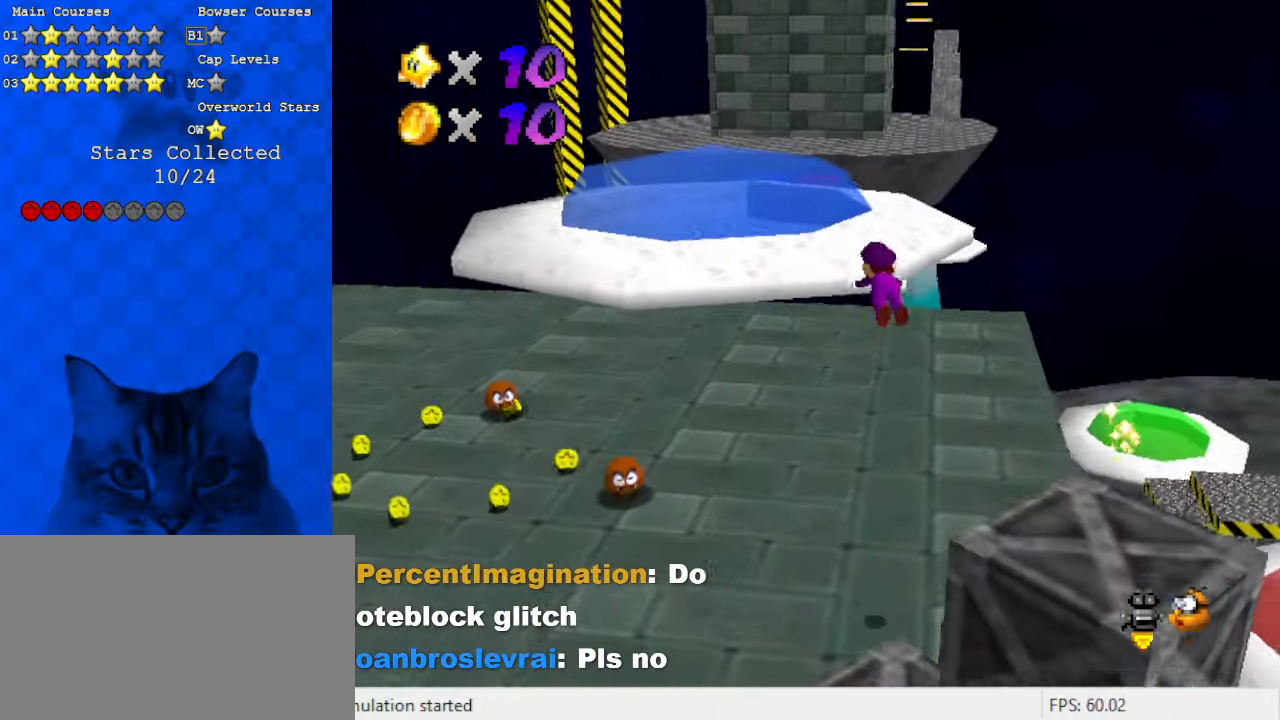
{"keys": ["ctrl", "left", "shift", "up"], "events": [[167, "ctrl", "up"], [433, "ctrl", "down"], [433, "shift", "down"]]}
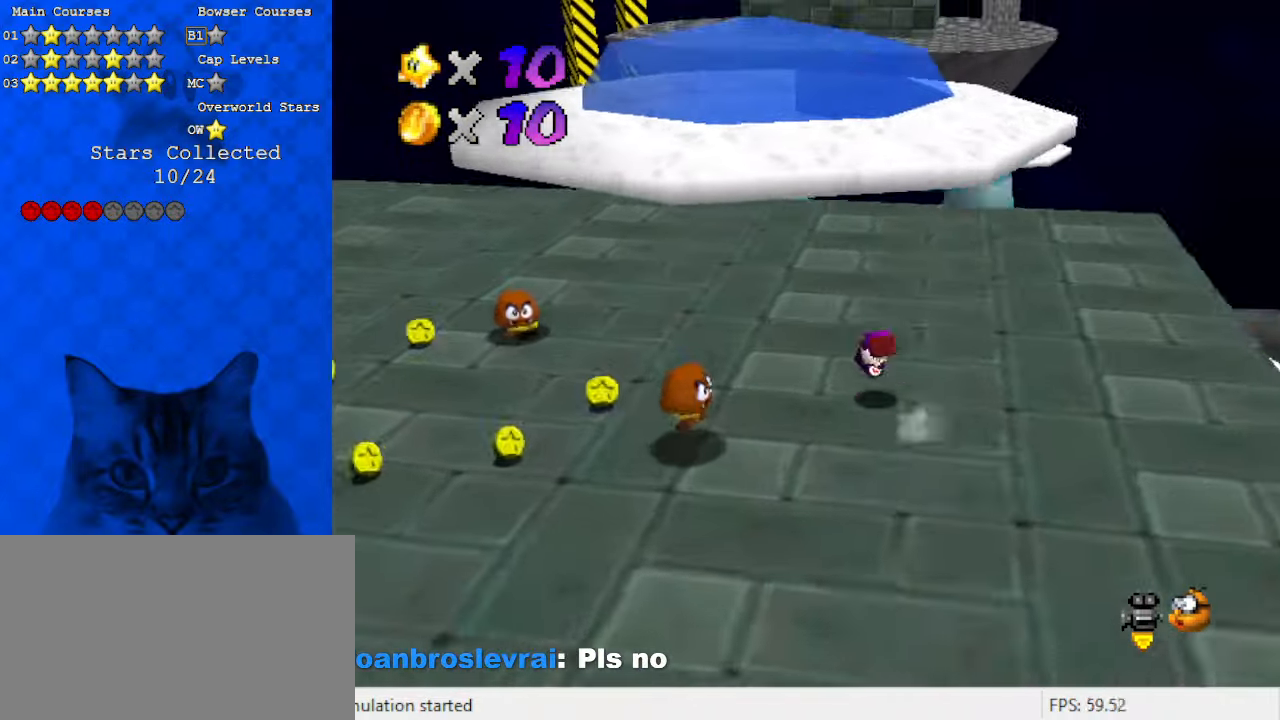
{"keys": ["shift", "up"], "events": [[133, "ctrl", "up"], [167, "left", "up"]]}
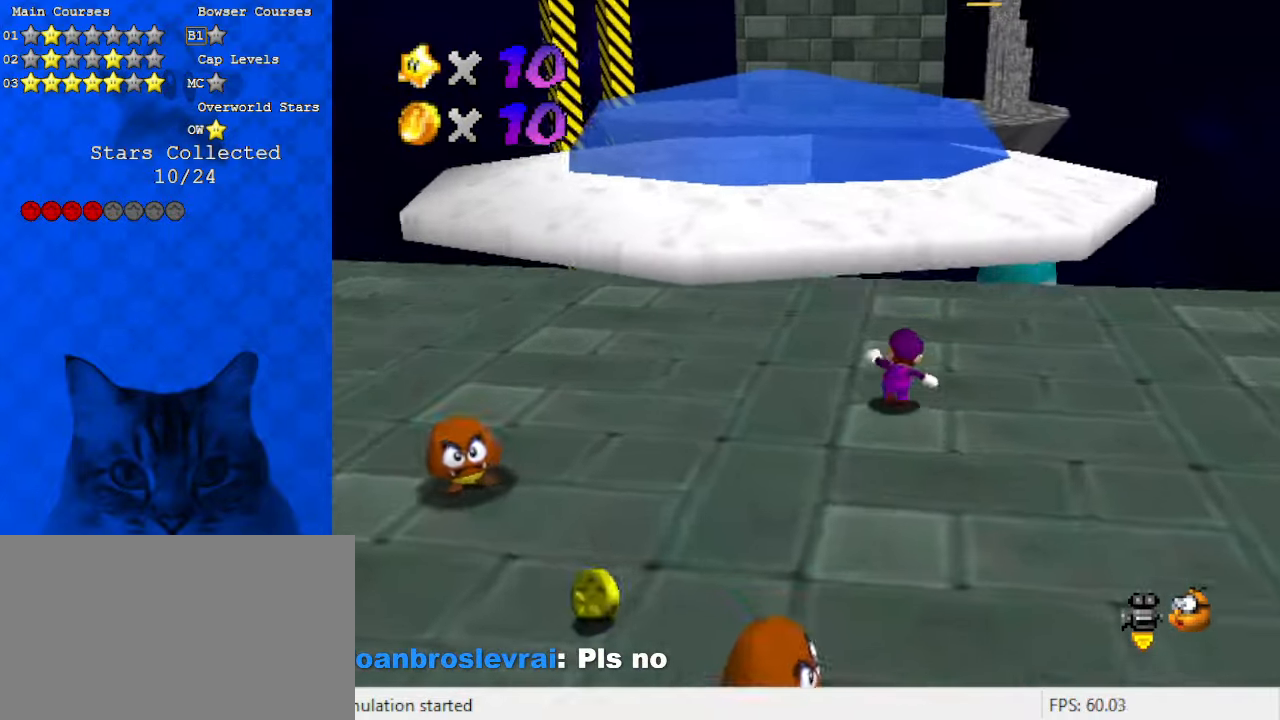
{"keys": ["shift", "up"], "events": [[33, "ctrl", "down"], [133, "ctrl", "up"], [133, "shift", "up"], [233, "a", "down"], [333, "a", "up"], [400, "shift", "down"]]}
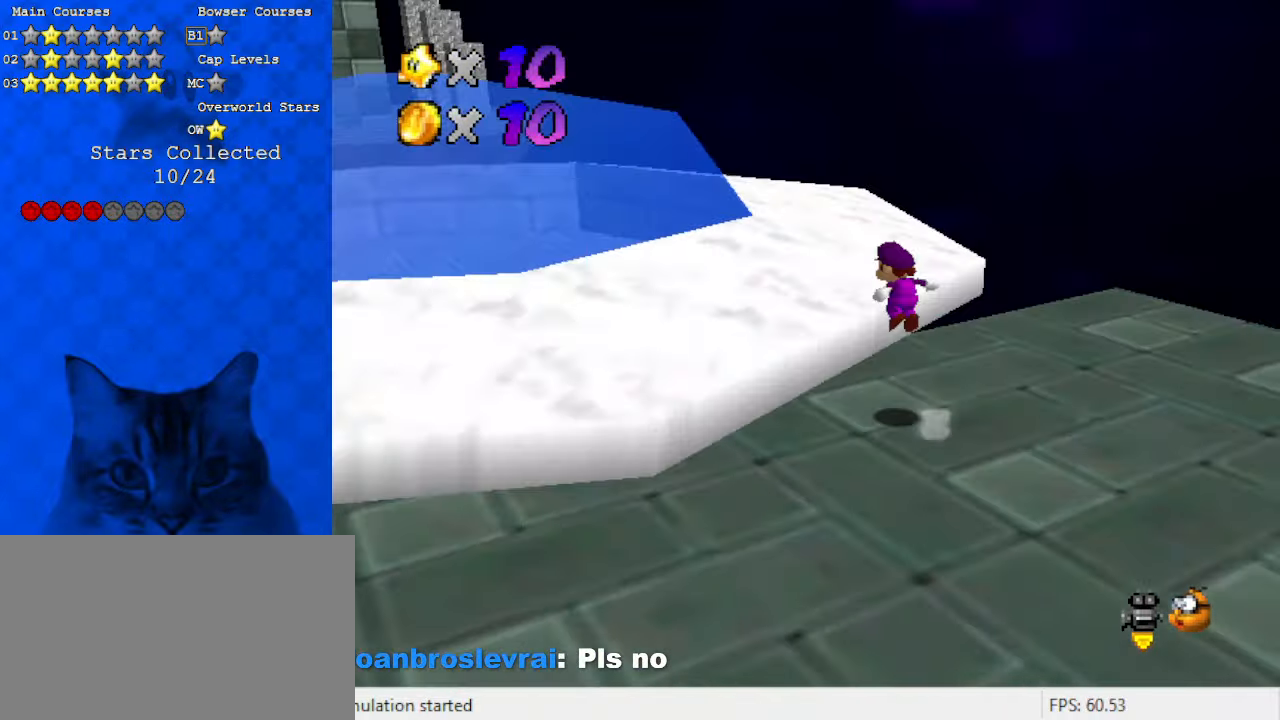
{"keys": ["up"], "events": [[67, "shift", "up"], [100, "d", "down"], [133, "right", "down"], [233, "d", "up"], [300, "right", "up"], [333, "ctrl", "down"], [433, "ctrl", "up"]]}
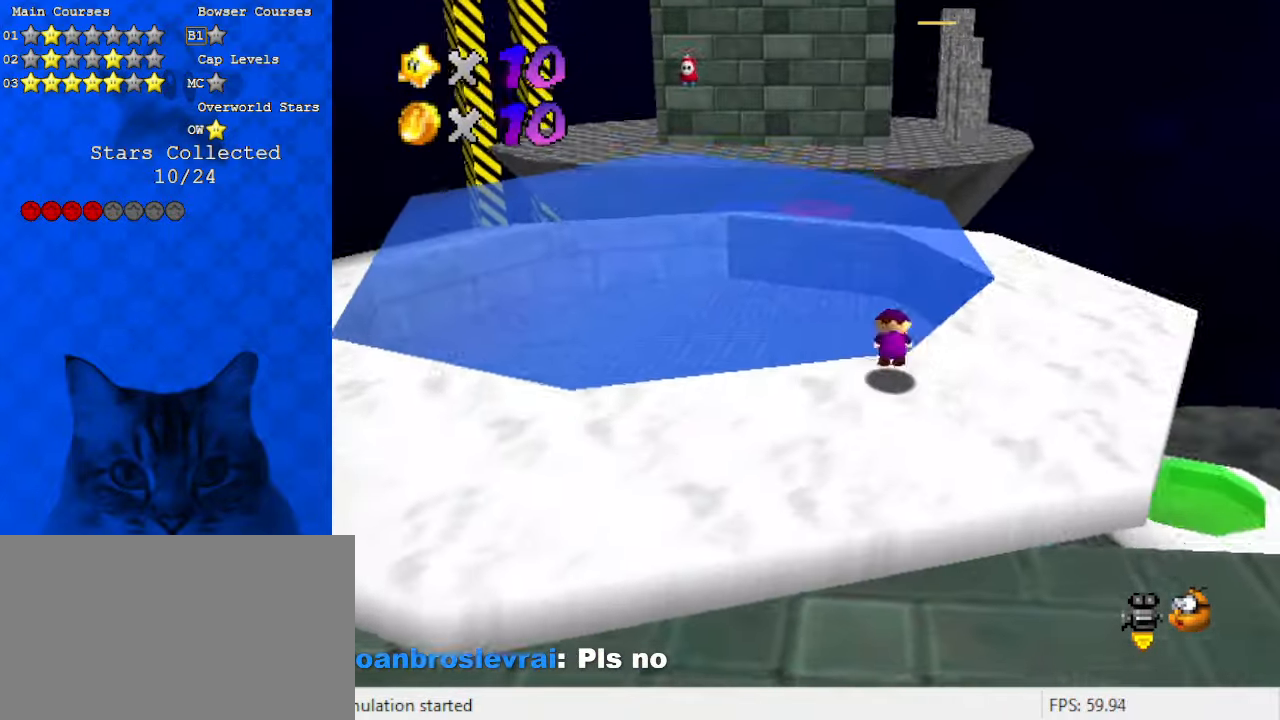
{"keys": ["right", "up"], "events": [[33, "ctrl", "down"], [33, "shift", "down"], [167, "ctrl", "up"], [167, "shift", "up"], [233, "d", "down"], [400, "d", "up"], [433, "right", "down"]]}
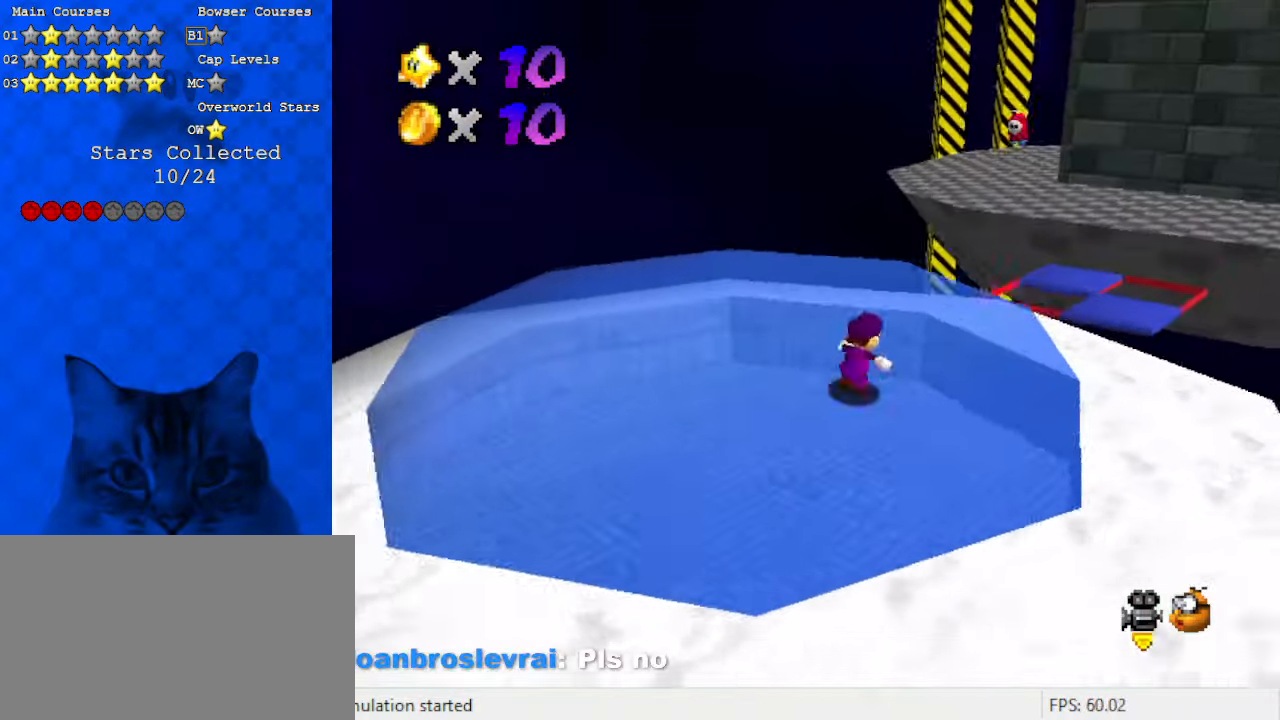
{"keys": ["left", "up"], "events": [[33, "right", "up"], [133, "a", "down"], [167, "left", "down"], [300, "a", "up"]]}
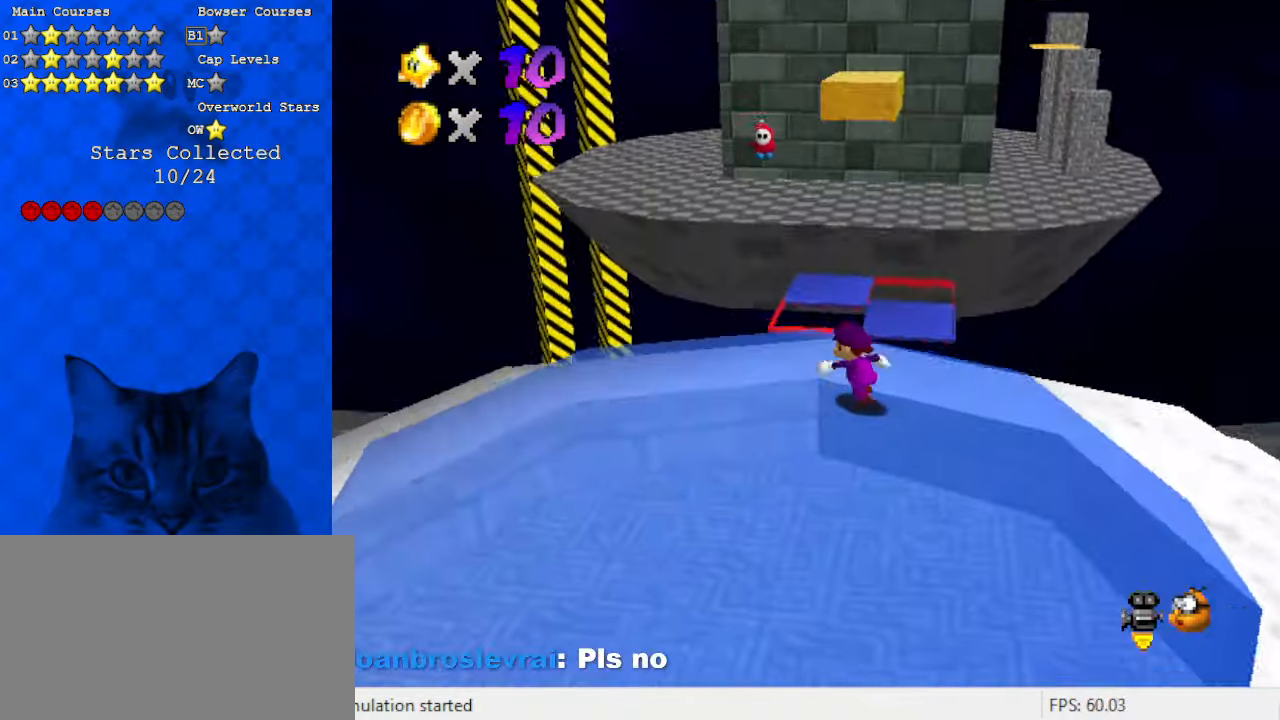
{"keys": ["a", "left", "shift", "up"], "events": [[33, "left", "up"], [367, "shift", "down"], [500, "a", "down"], [500, "left", "down"]]}
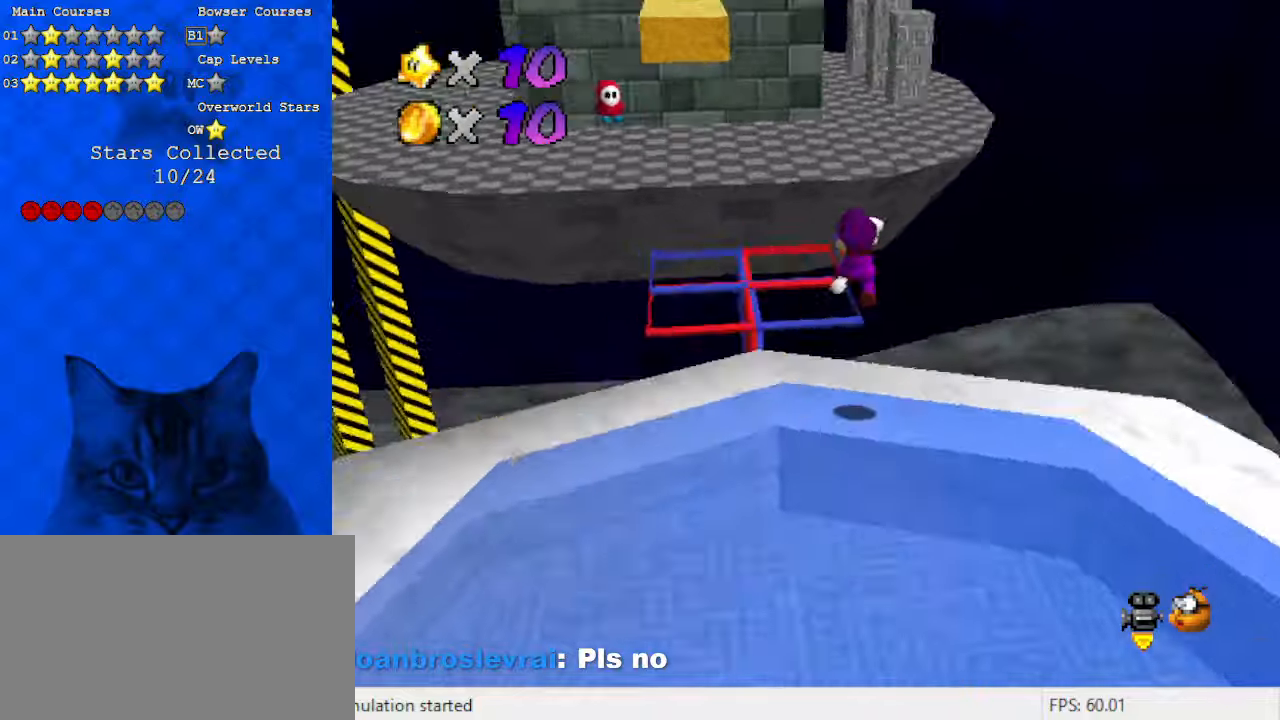
{"keys": ["down", "right"], "events": [[100, "a", "up"], [100, "shift", "up"], [267, "up", "up"], [333, "left", "up"], [467, "down", "down"], [500, "right", "down"]]}
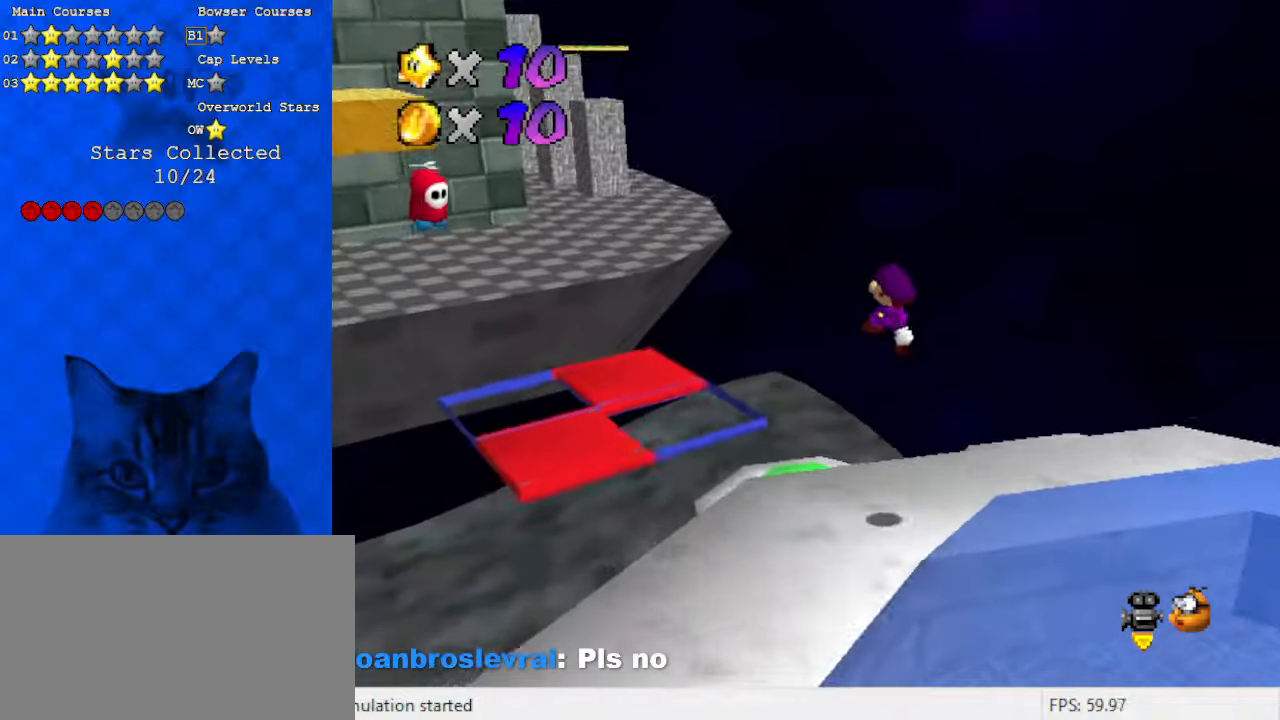
{"keys": ["left", "shift", "up"], "events": [[100, "down", "up"], [100, "right", "up"], [233, "up", "down"], [333, "left", "down"], [367, "shift", "down"]]}
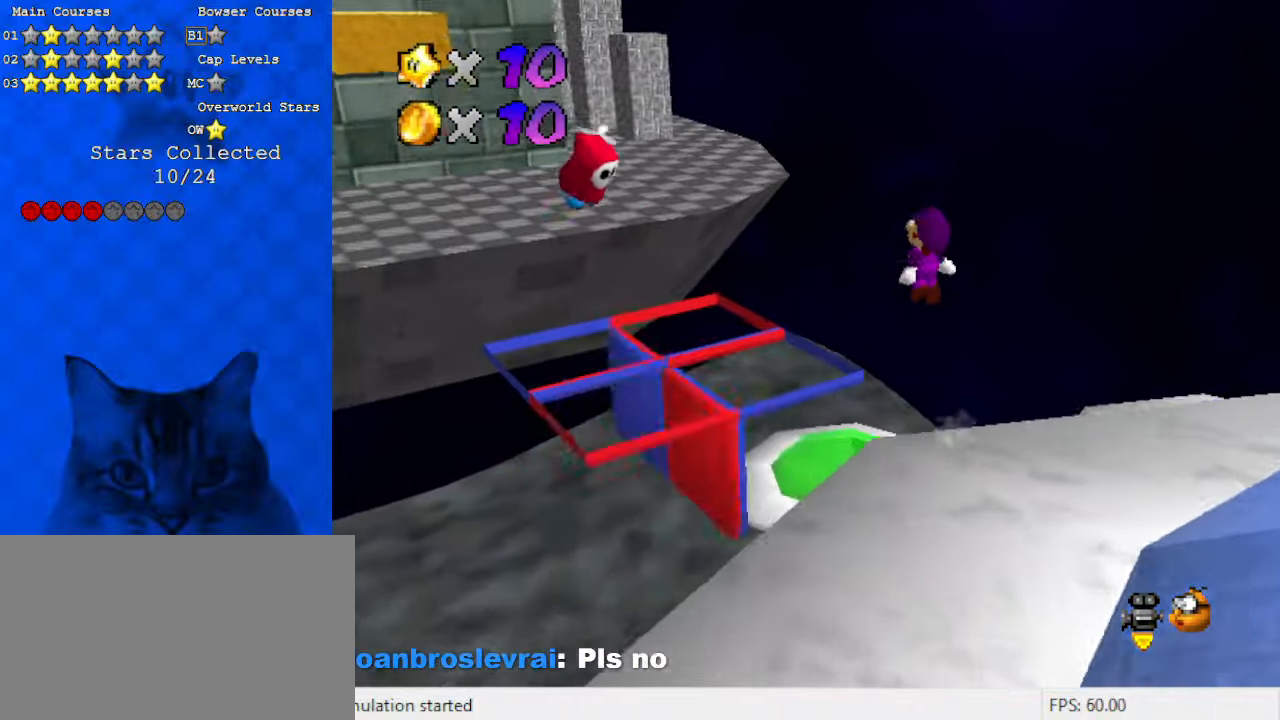
{"keys": ["shift"], "events": [[100, "left", "up"], [233, "a", "down"], [233, "right", "down"], [233, "up", "up"], [333, "a", "up"], [367, "right", "up"]]}
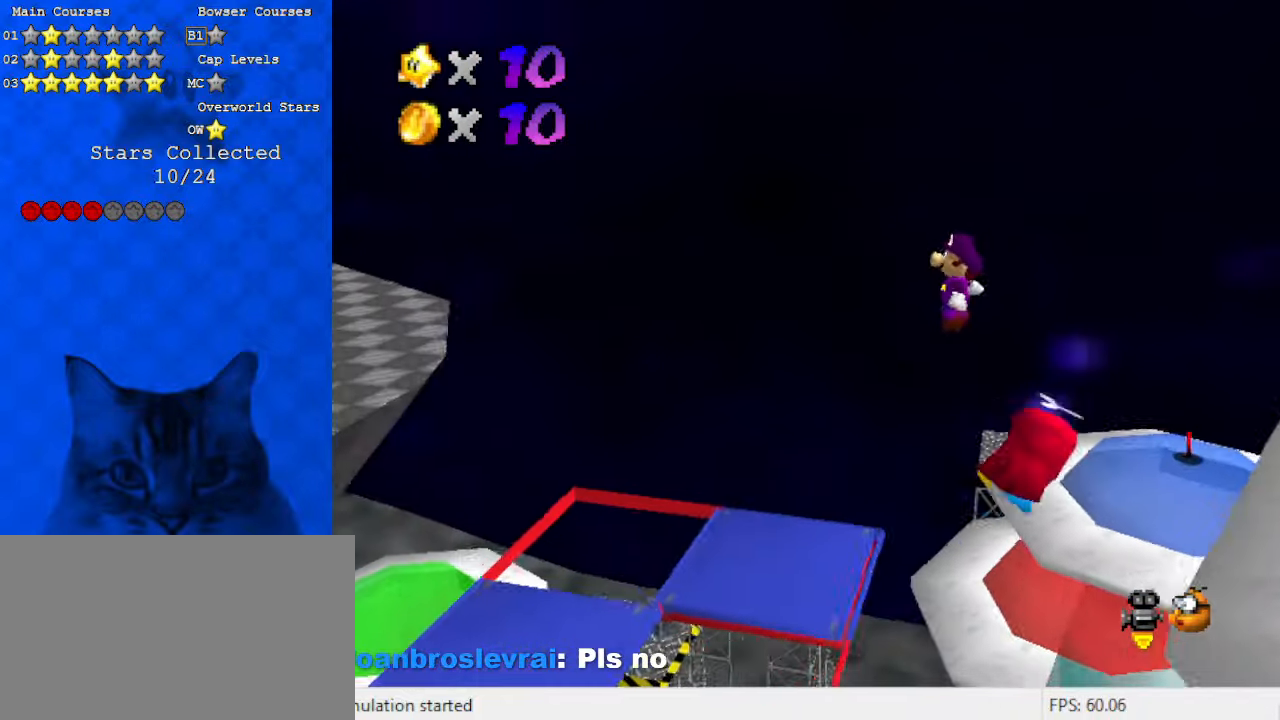
{"keys": [], "events": [[67, "ctrl", "down"], [167, "up", "down"], [200, "right", "down"], [233, "ctrl", "up"], [400, "right", "up"], [433, "shift", "up"], [433, "up", "up"]]}
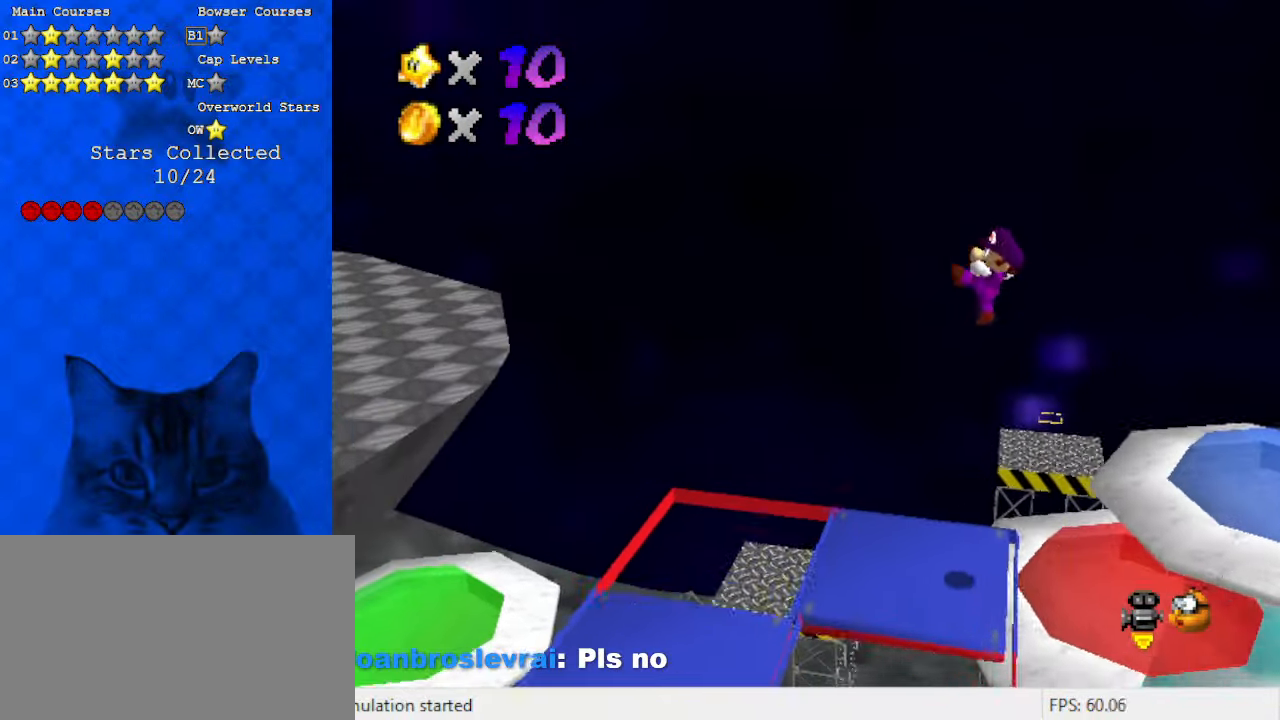
{"keys": [], "events": [[33, "left", "down"], [33, "up", "down"], [133, "left", "up"], [167, "up", "up"], [400, "a", "down"], [433, "a", "up"]]}
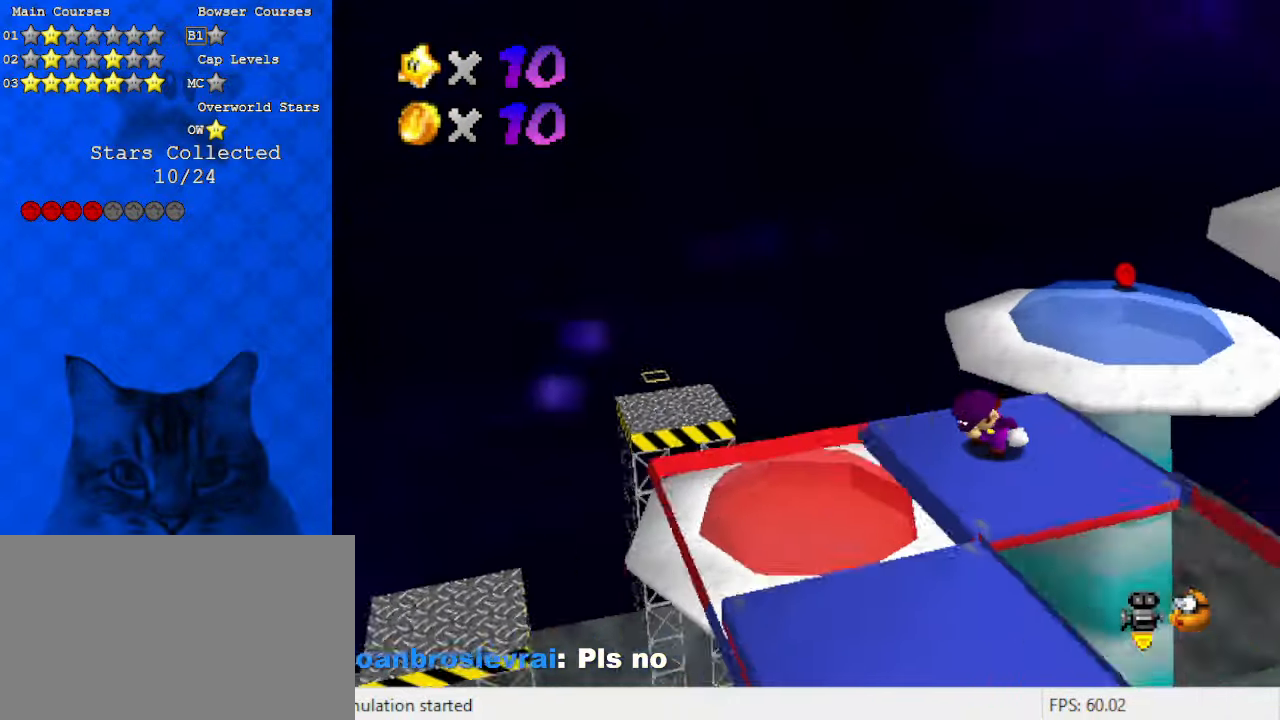
{"keys": ["up"], "events": [[67, "left", "down"], [133, "down", "down"], [167, "down", "up"], [233, "left", "up"], [367, "up", "down"]]}
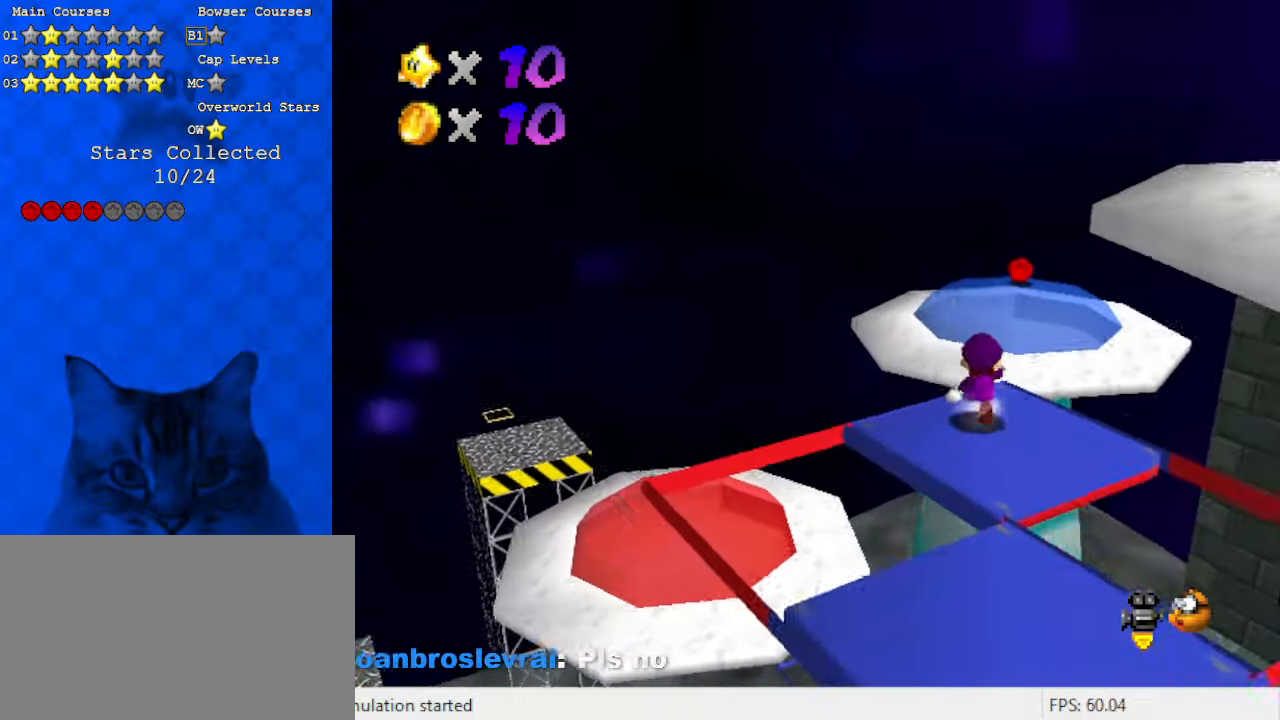
{"keys": ["left", "up"], "events": [[33, "y", "down"], [100, "shift", "down"], [267, "y", "up"], [333, "shift", "up"], [367, "a", "down"], [467, "left", "down"], [500, "a", "up"]]}
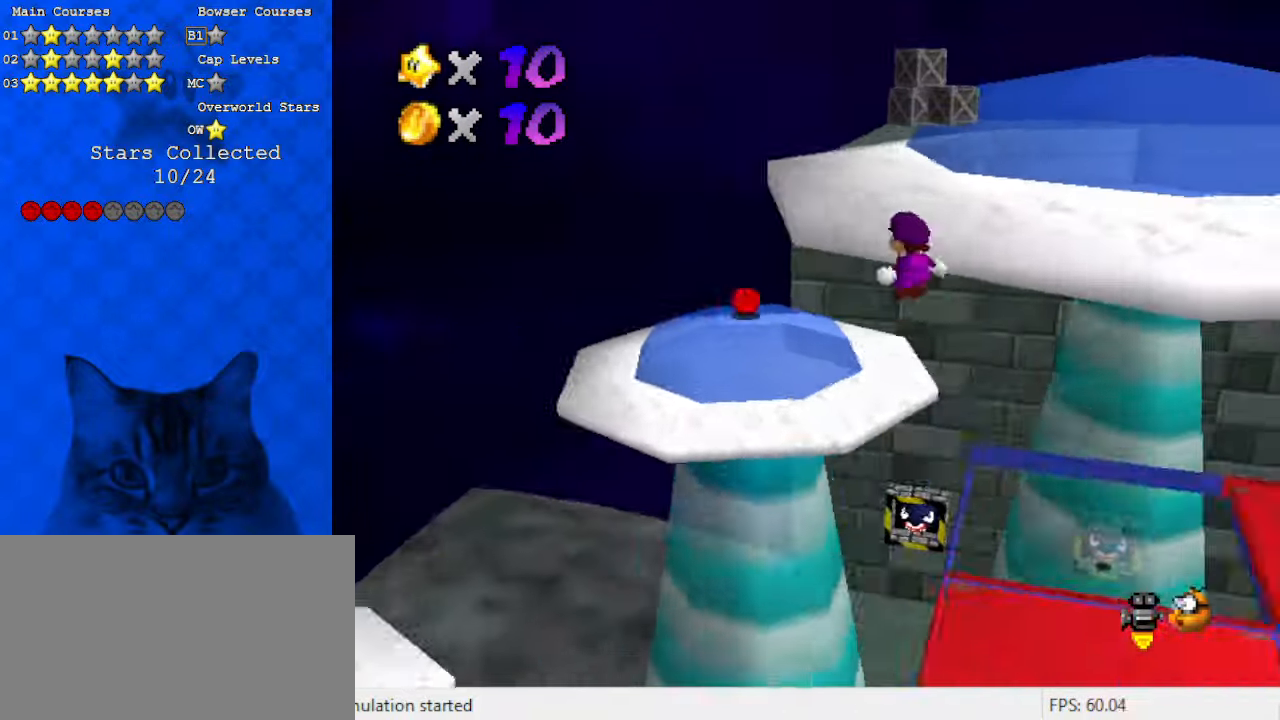
{"keys": ["a", "right", "up"], "events": [[233, "a", "down"], [267, "left", "up"], [267, "right", "down"], [367, "a", "up"], [367, "up", "up"], [467, "a", "down"], [500, "up", "down"]]}
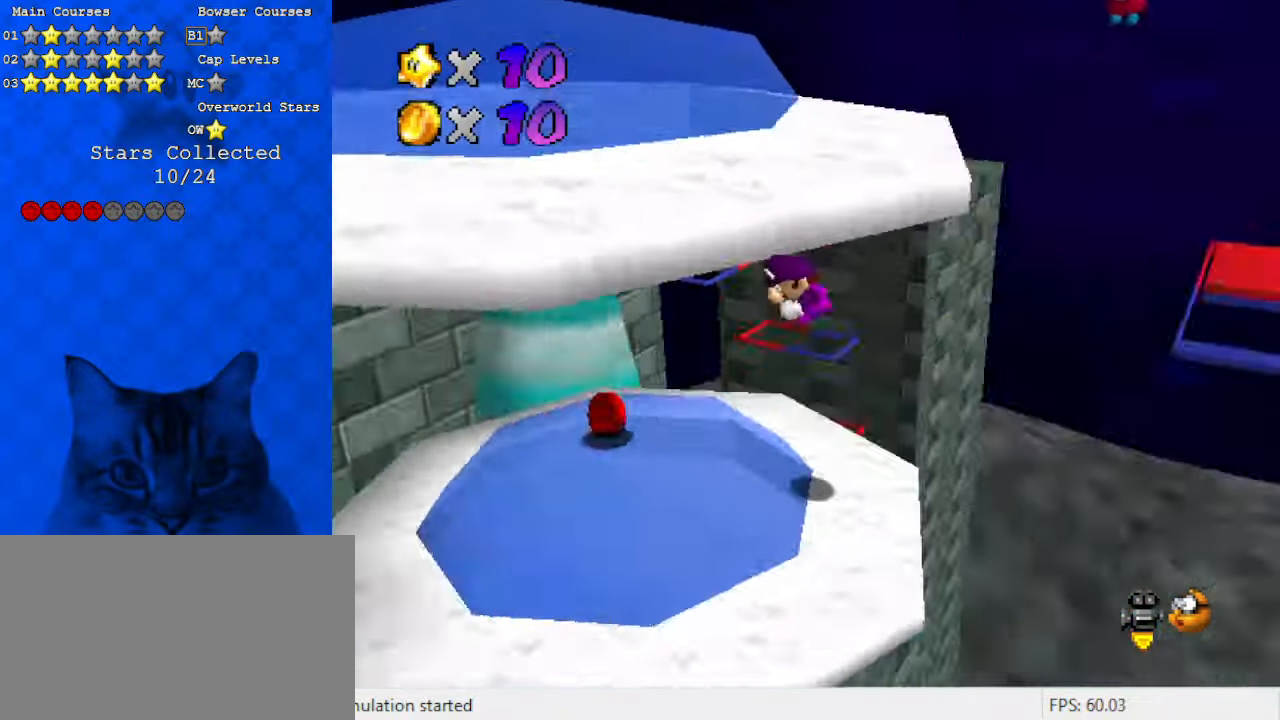
{"keys": ["right"], "events": [[100, "a", "up"], [100, "left", "down"], [100, "right", "up"], [167, "up", "up"], [200, "left", "up"], [200, "right", "down"]]}
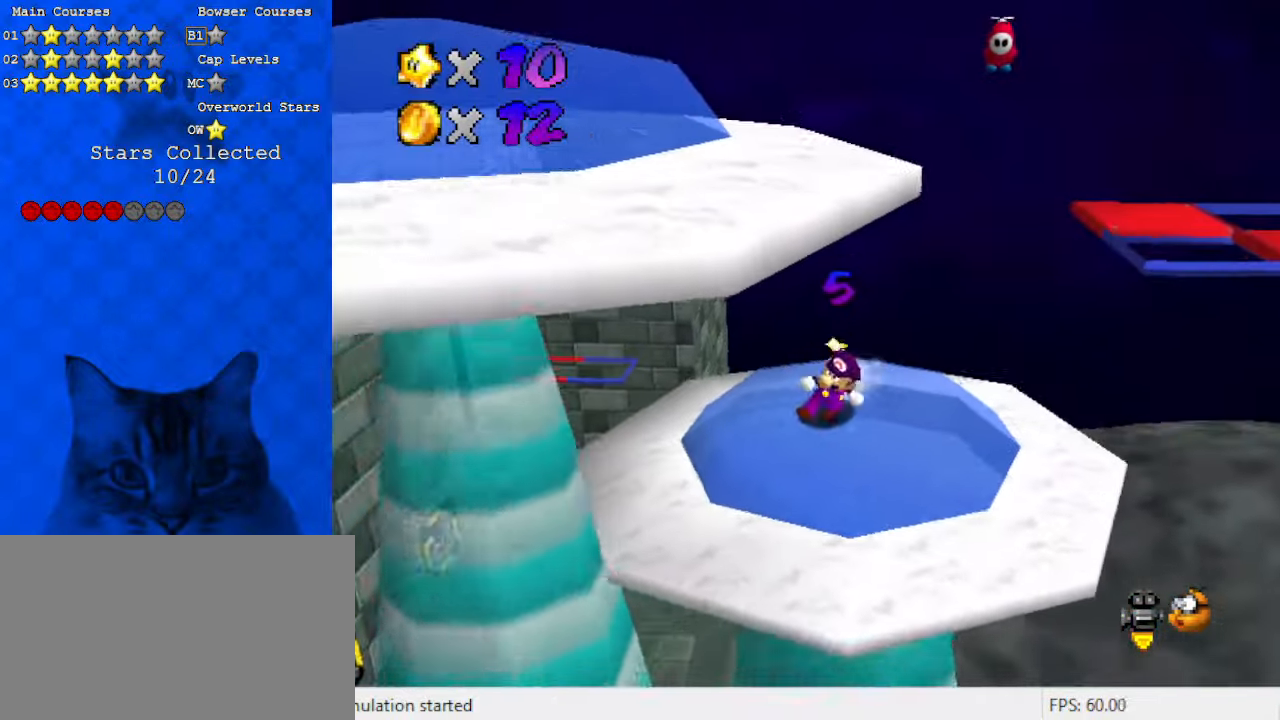
{"keys": ["left", "shift", "up"], "events": [[167, "up", "down"], [200, "left", "down"], [267, "right", "up"], [267, "shift", "down"]]}
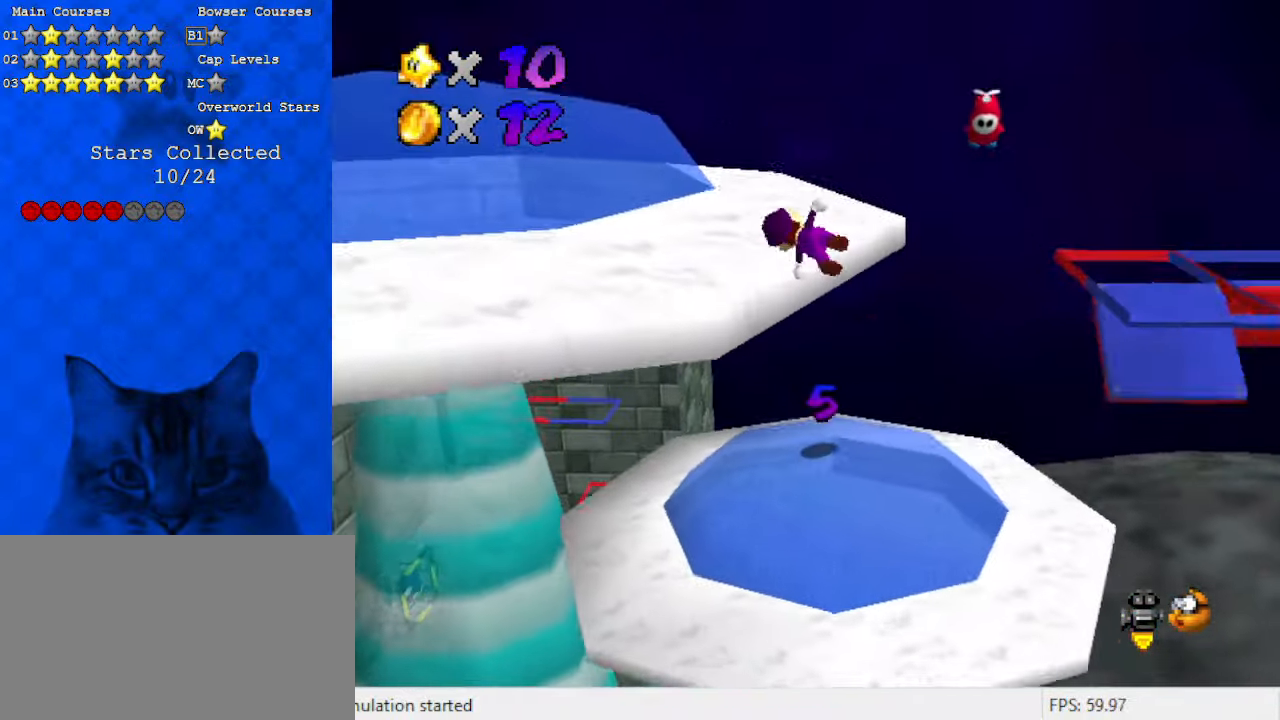
{"keys": ["left", "up"], "events": [[33, "shift", "up"], [67, "left", "up"], [167, "a", "down"], [300, "a", "up"], [400, "left", "down"]]}
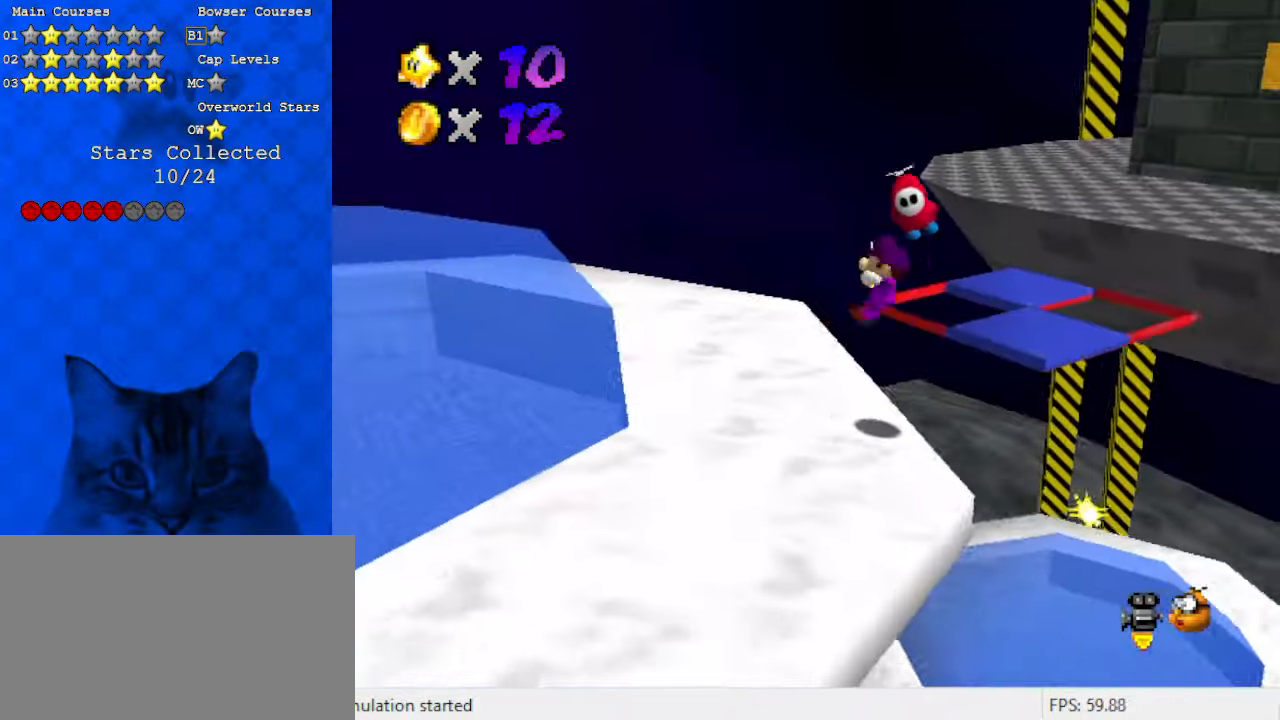
{"keys": ["left", "up"], "events": [[300, "left", "up"], [467, "left", "down"]]}
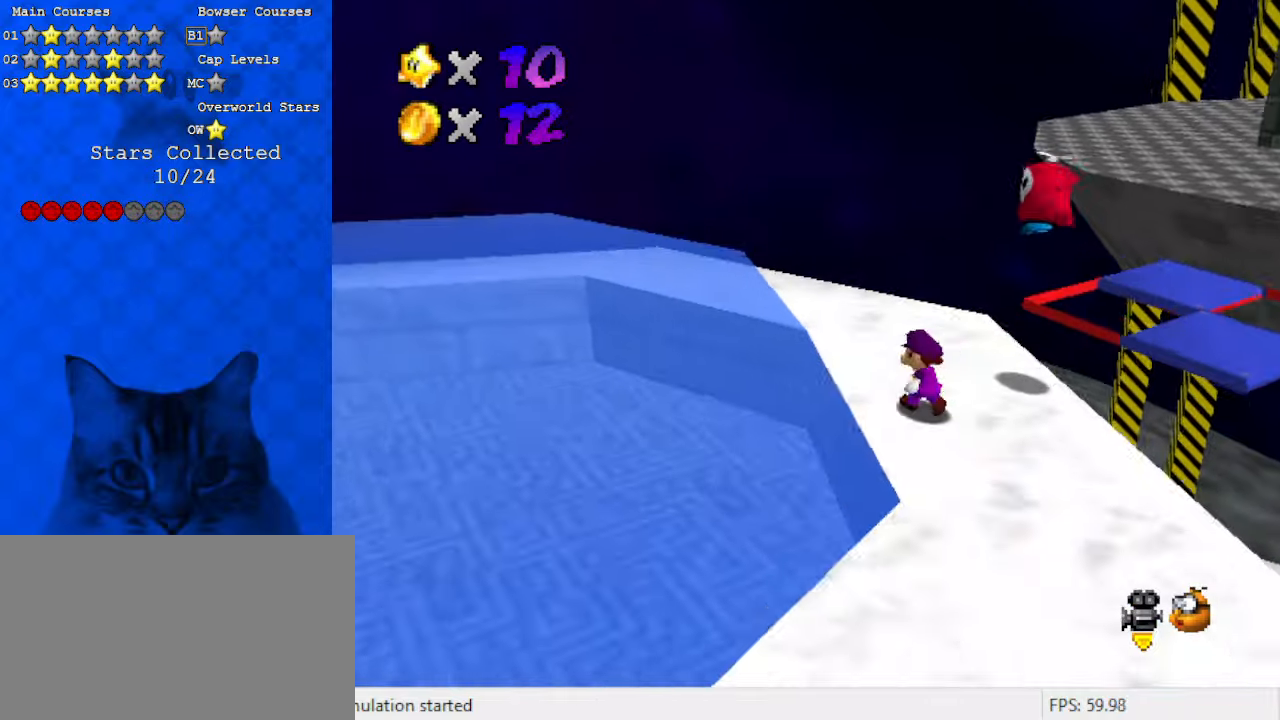
{"keys": ["up"], "events": [[100, "left", "up"], [100, "up", "up"], [233, "up", "down"], [367, "a", "down"], [367, "right", "down"], [400, "right", "up"], [500, "a", "up"]]}
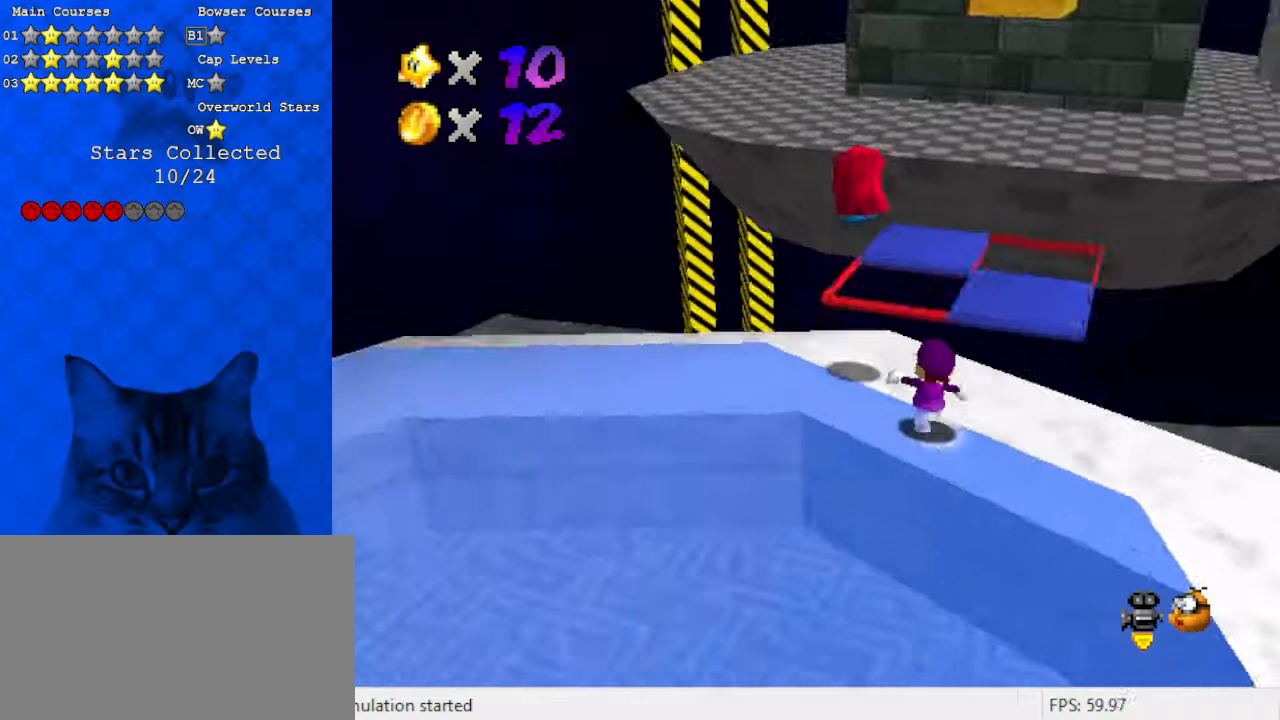
{"keys": ["left", "y"], "events": [[200, "y", "down"], [300, "shift", "down"], [367, "left", "down"], [433, "up", "up"], [467, "shift", "up"]]}
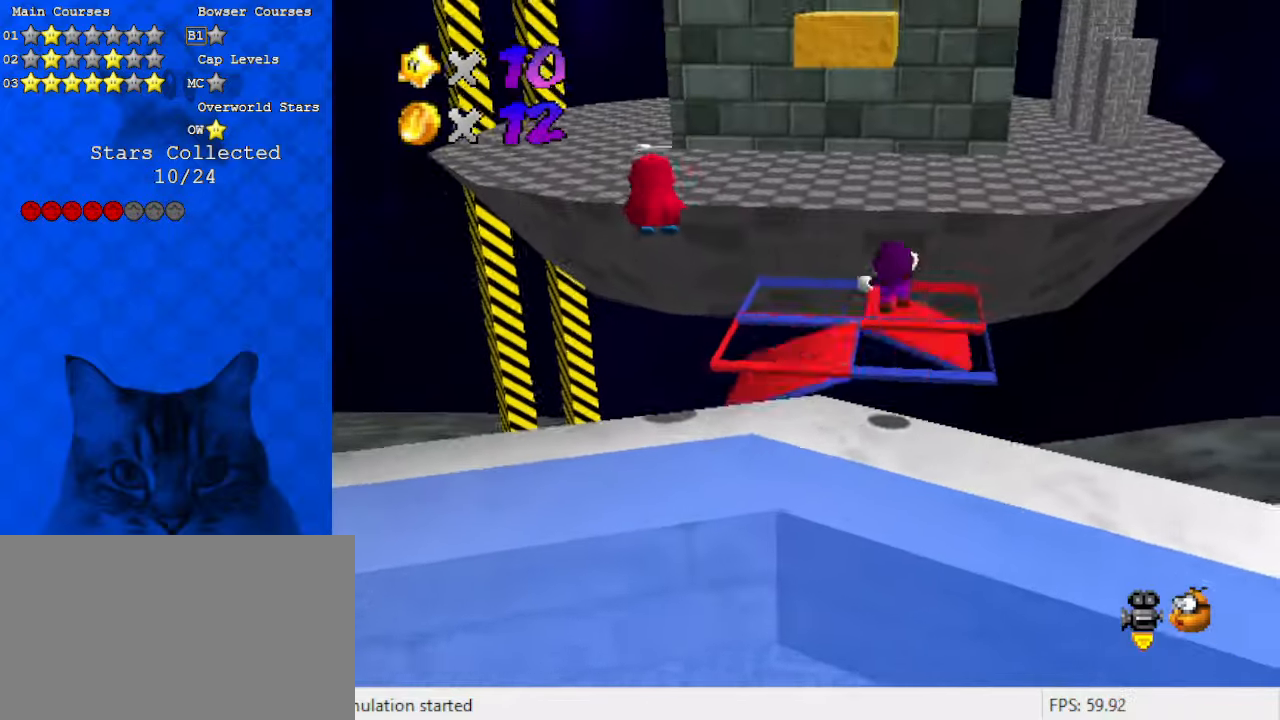
{"keys": ["left", "up", "y"], "events": [[67, "down", "down"], [233, "down", "up"], [400, "up", "down"]]}
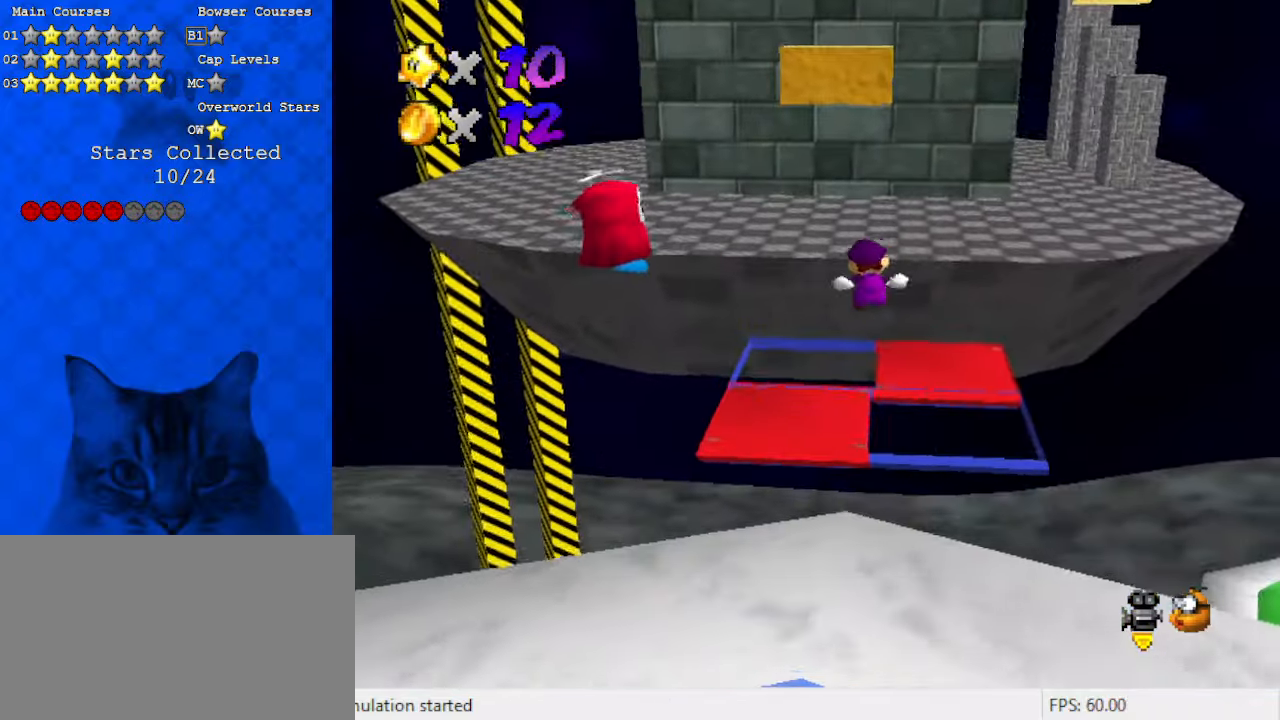
{"keys": ["left", "y"], "events": [[33, "up", "up"], [67, "a", "down"], [100, "down", "down"], [200, "a", "up"], [200, "down", "up"]]}